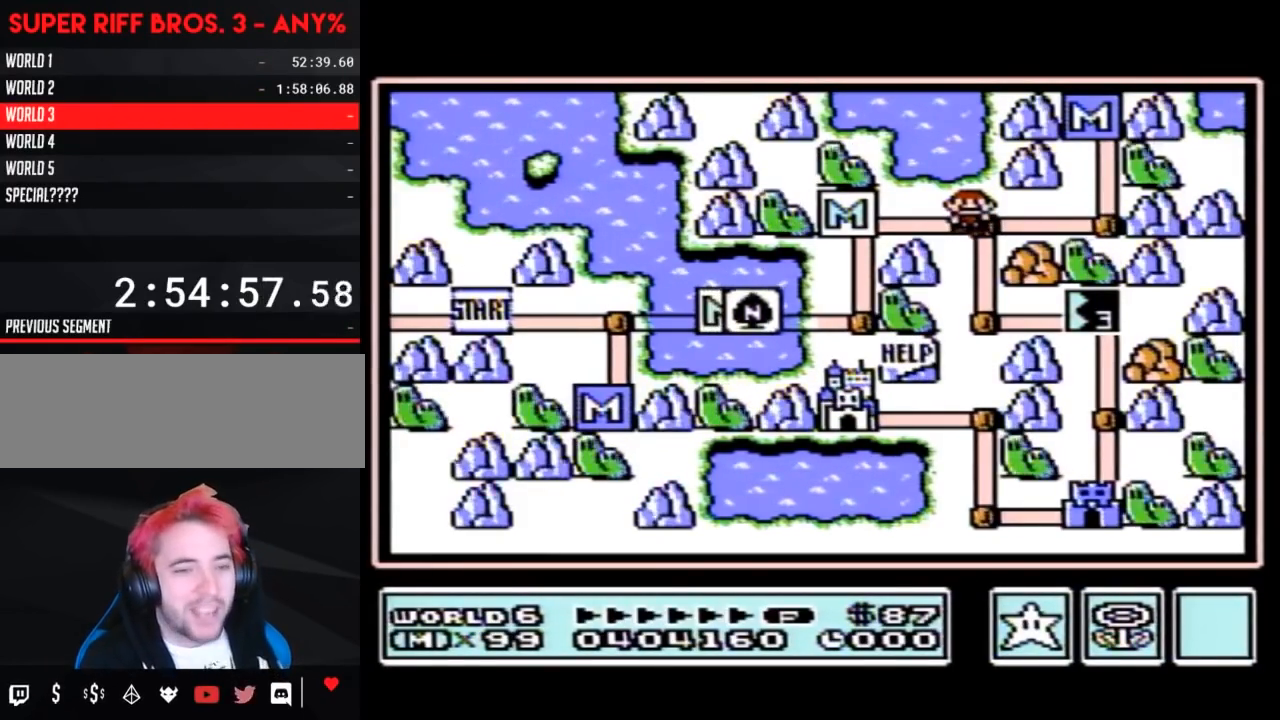
Gameplay with a controller (Nintendo layout); each line is a JSON object with the inputs held at the frame after it. "events" lists button and stick changes between this image and that frame as [ms after this image, input, new state], when the widget could be followed in between. Not read: L3 R3.
{"buttons": [], "events": []}
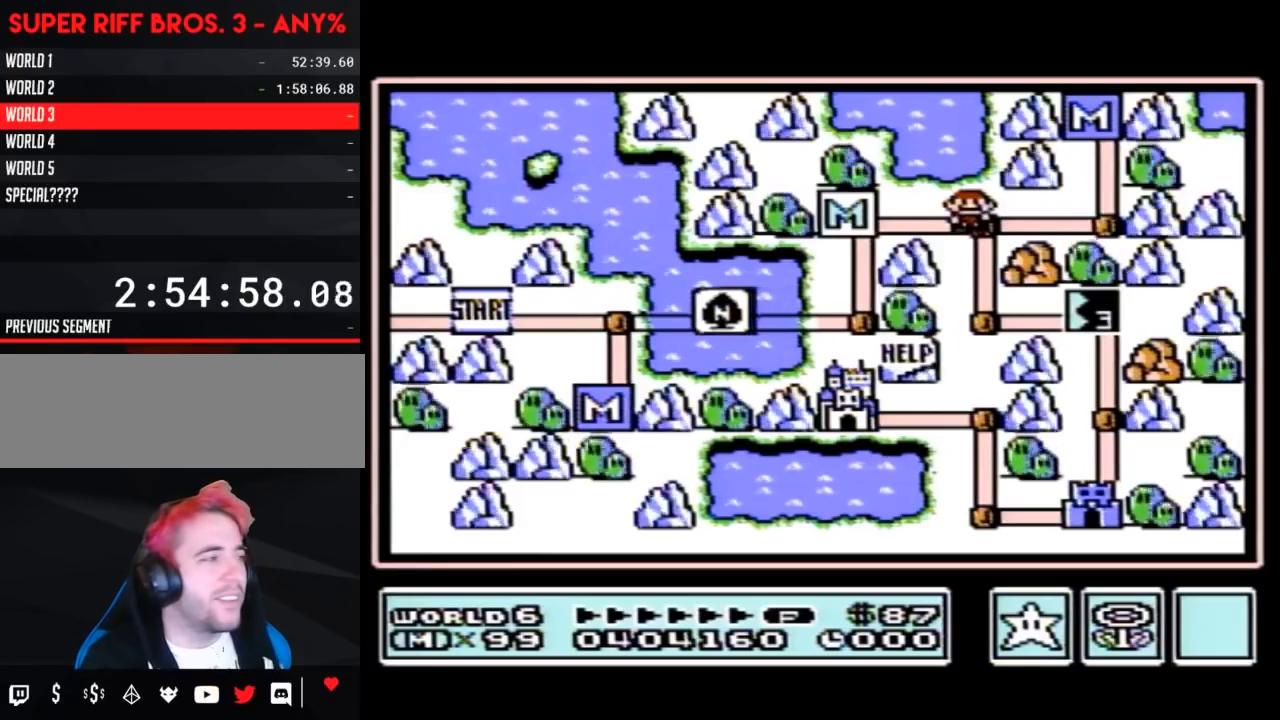
{"buttons": [], "events": [[167, "DPAD_DOWN", "down"], [383, "DPAD_DOWN", "up"]]}
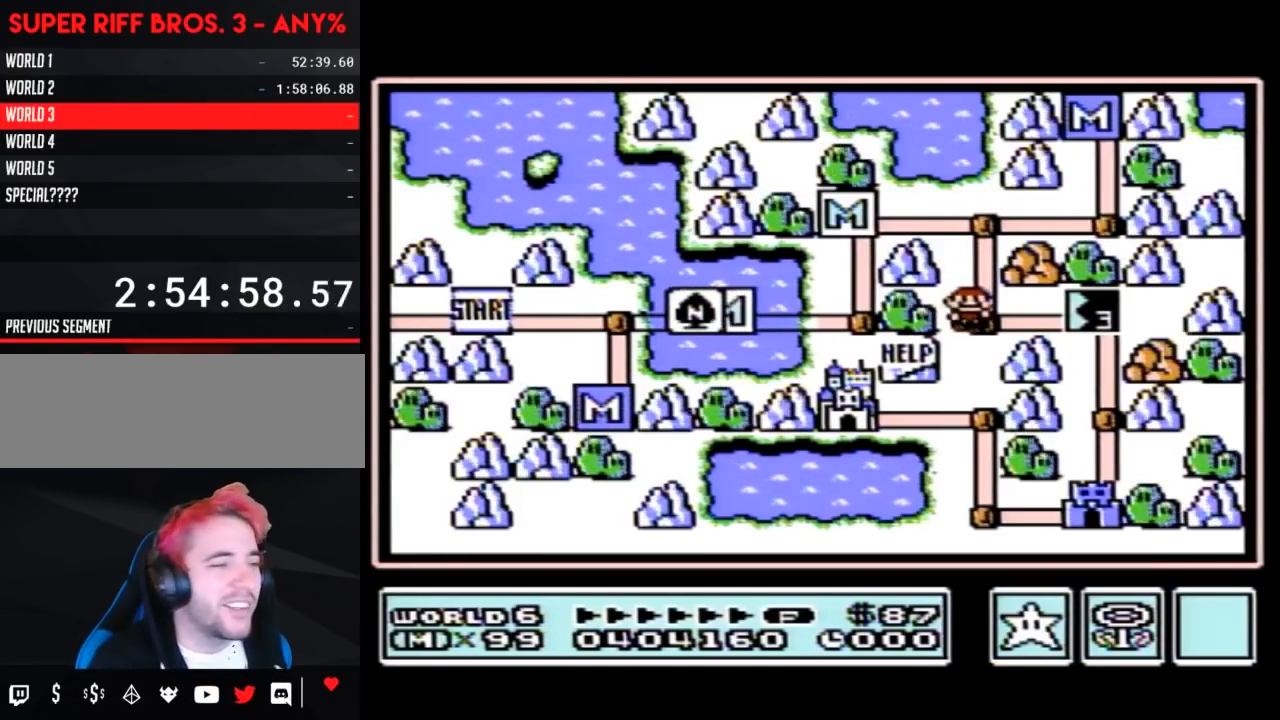
{"buttons": ["DPAD_RIGHT"], "events": [[350, "DPAD_RIGHT", "down"]]}
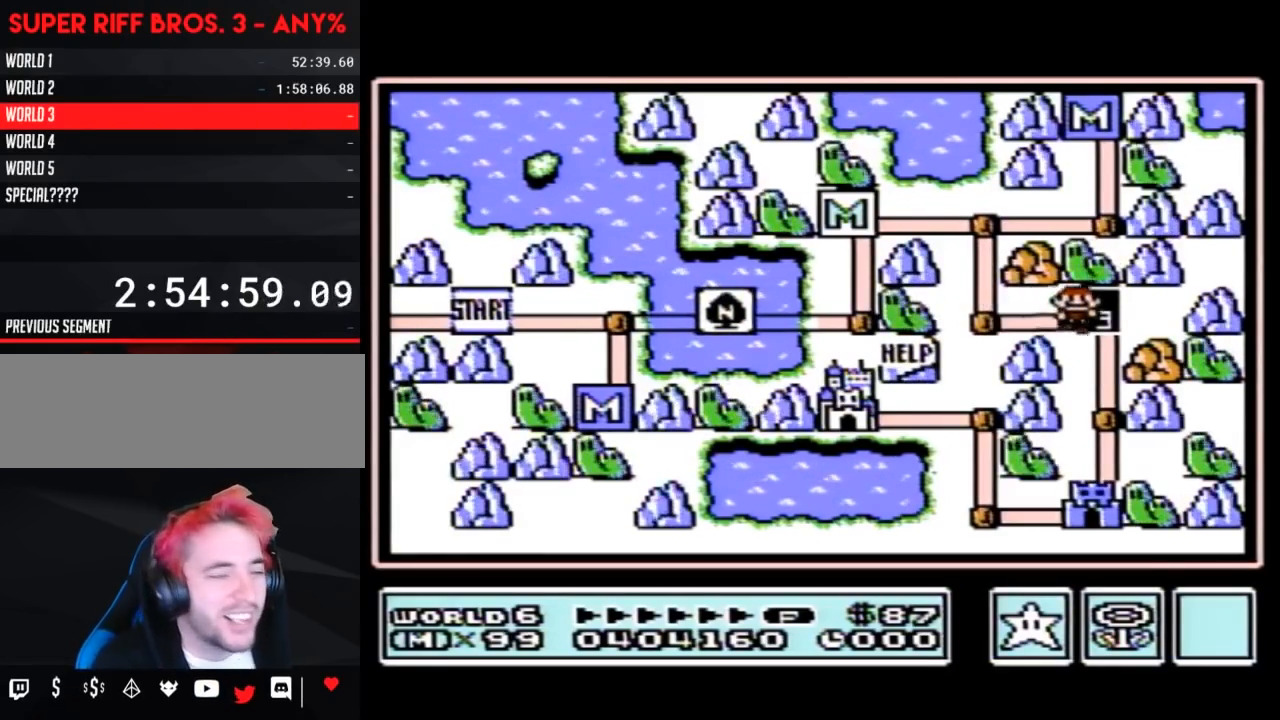
{"buttons": [], "events": [[67, "DPAD_RIGHT", "up"], [167, "DPAD_LEFT", "down"], [450, "DPAD_LEFT", "up"]]}
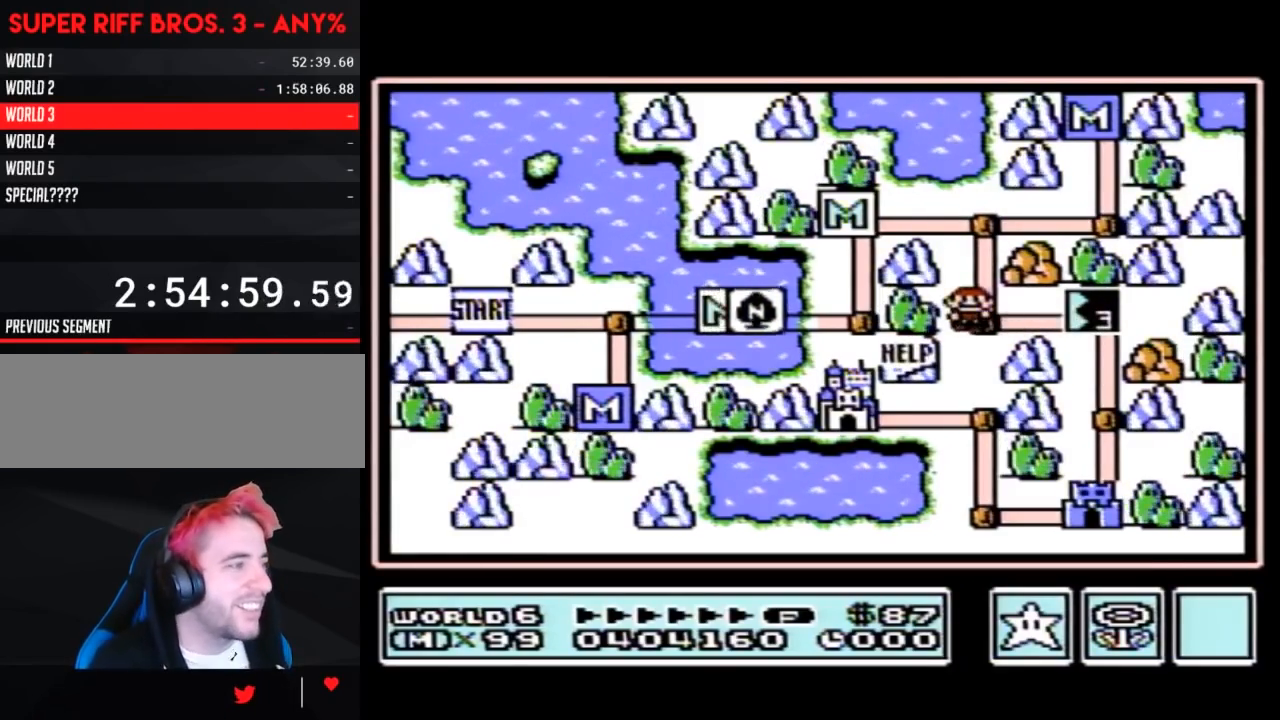
{"buttons": [], "events": [[233, "B", "down"], [250, "B", "up"]]}
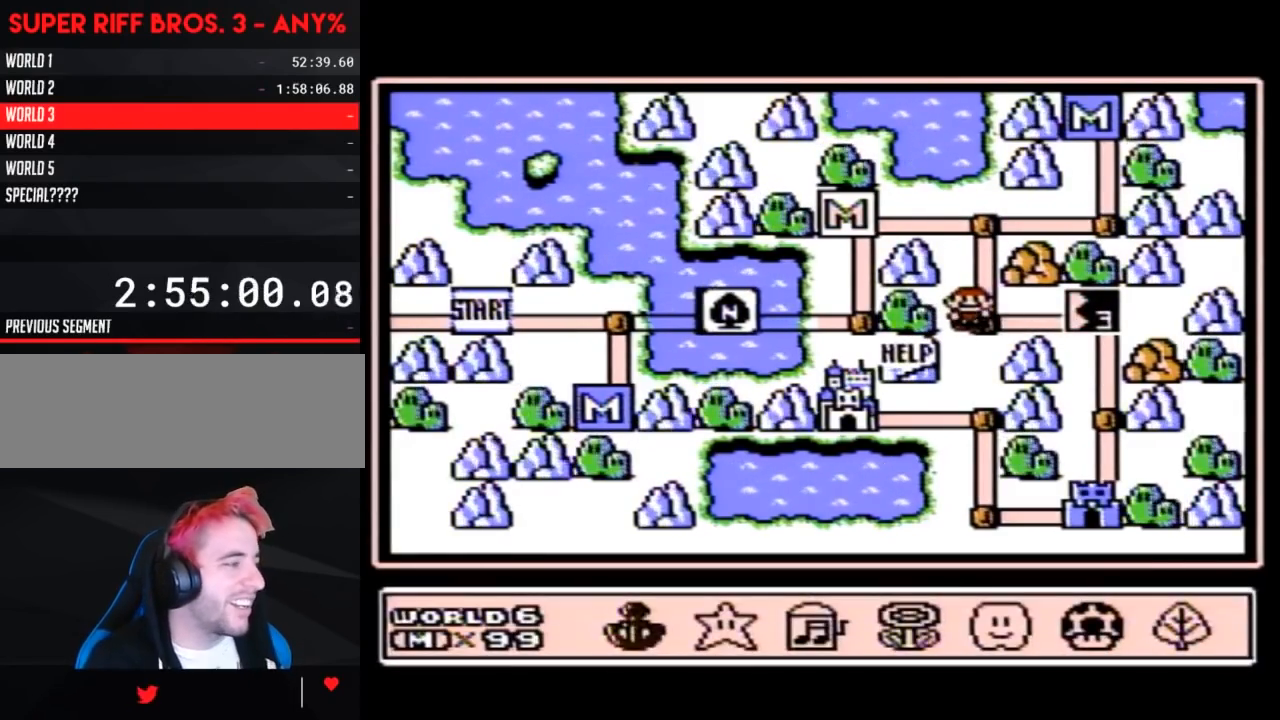
{"buttons": [], "events": [[167, "DPAD_RIGHT", "down"], [267, "DPAD_RIGHT", "up"], [367, "DPAD_RIGHT", "down"], [483, "DPAD_RIGHT", "up"]]}
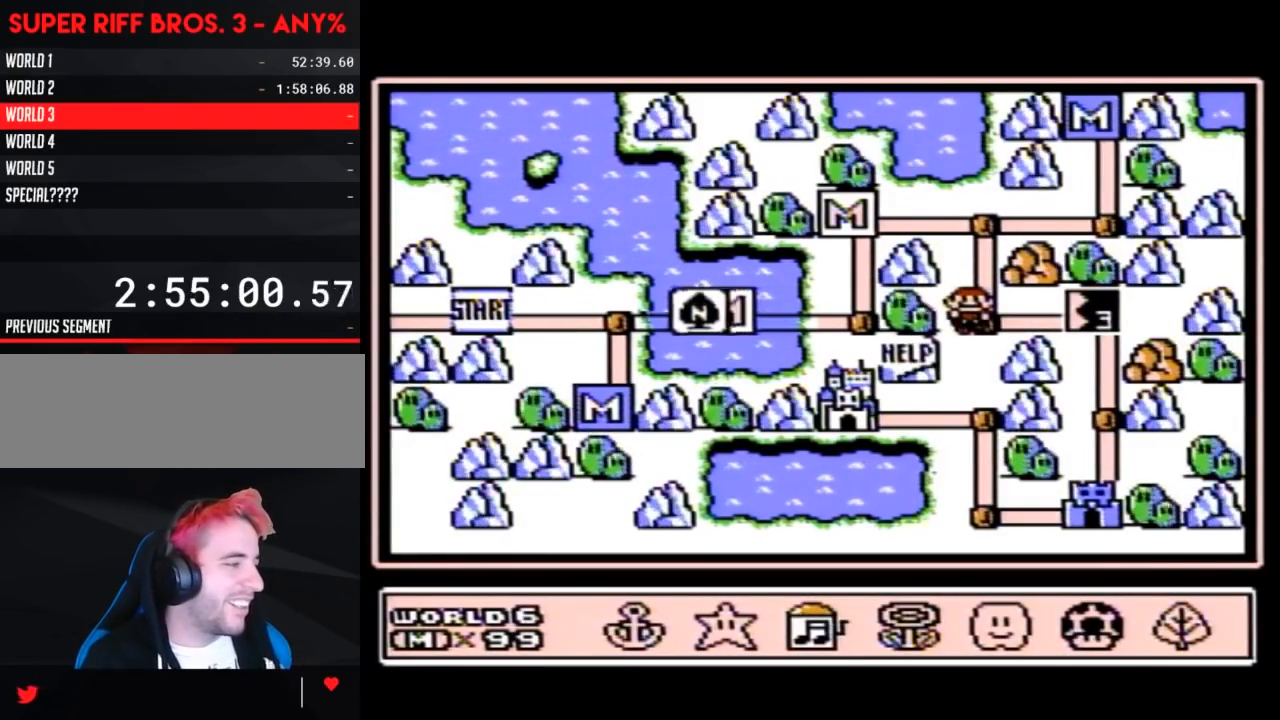
{"buttons": [], "events": [[50, "DPAD_RIGHT", "down"], [200, "DPAD_RIGHT", "up"]]}
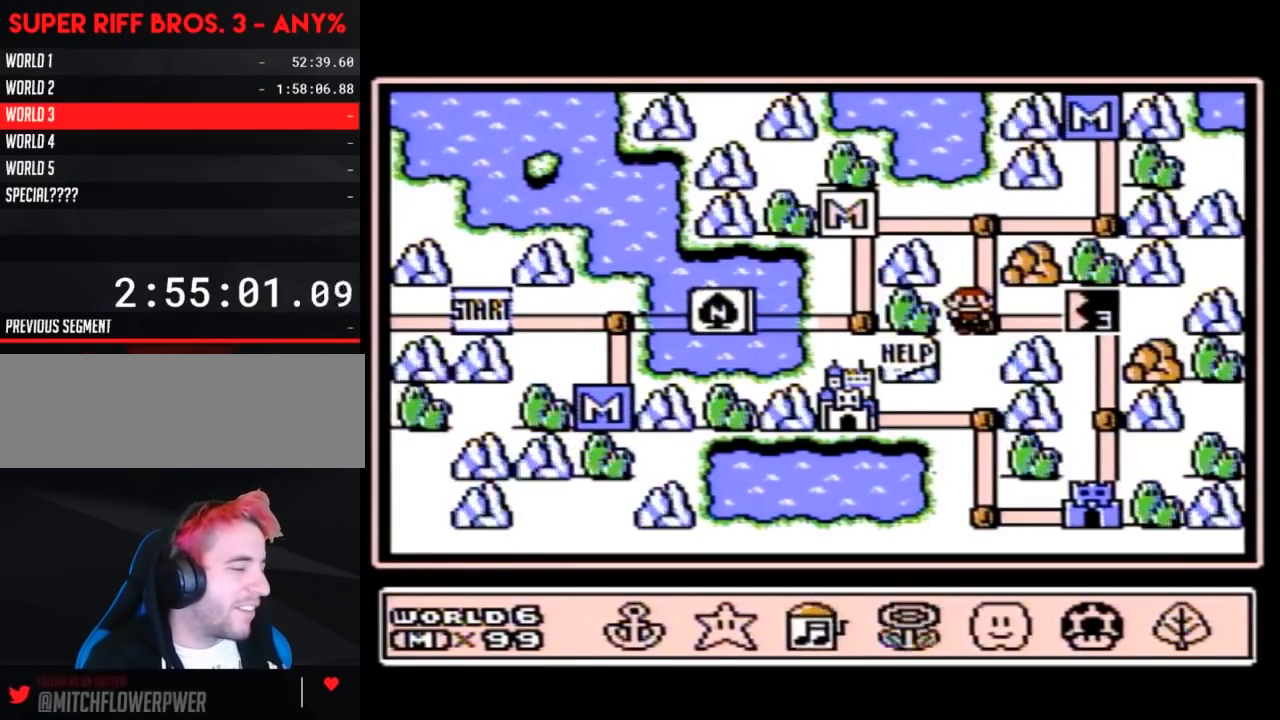
{"buttons": [], "events": [[17, "DPAD_LEFT", "down"], [183, "DPAD_LEFT", "up"], [300, "B", "down"], [367, "B", "up"]]}
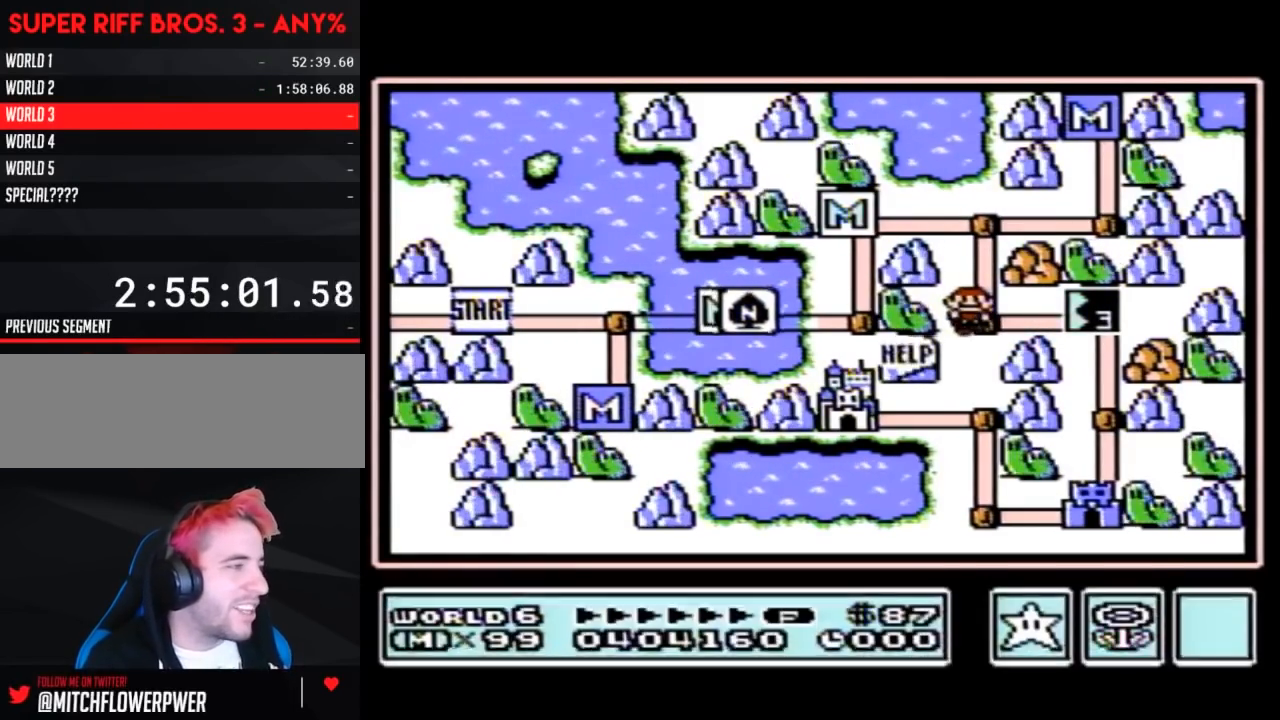
{"buttons": ["DPAD_UP"], "events": [[467, "DPAD_UP", "down"]]}
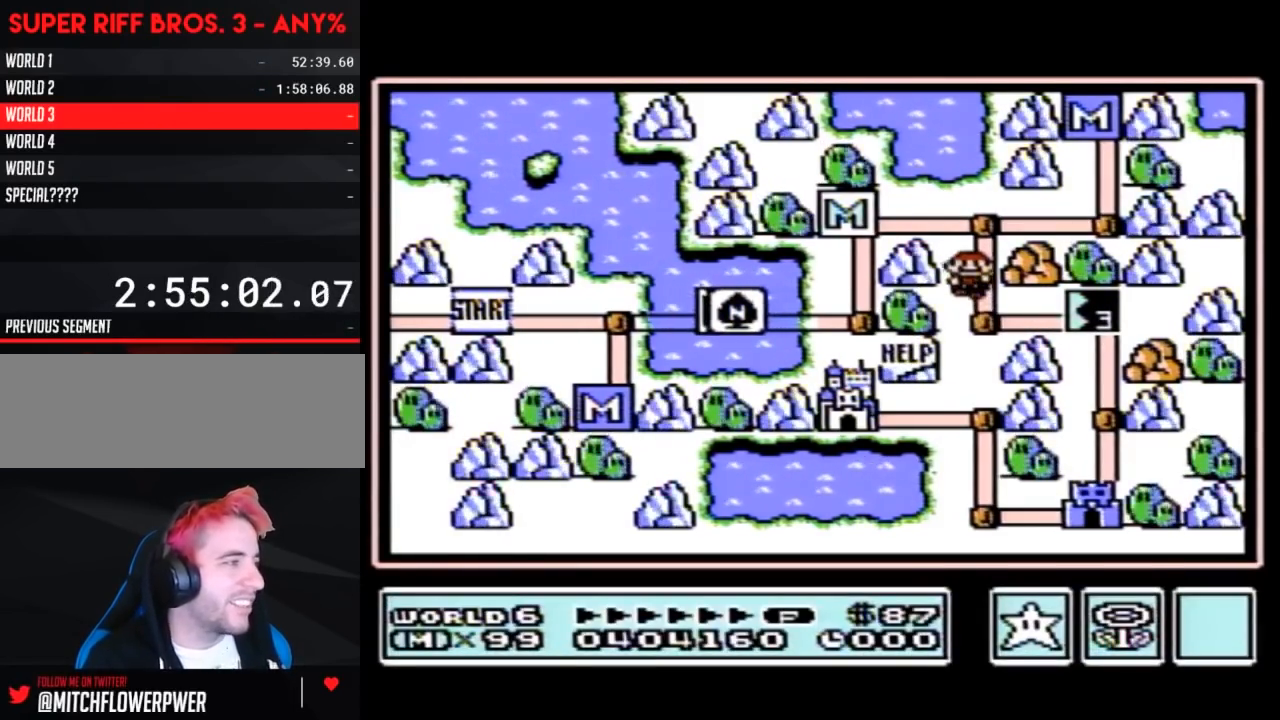
{"buttons": [], "events": [[150, "DPAD_UP", "up"], [267, "DPAD_LEFT", "down"], [483, "DPAD_LEFT", "up"]]}
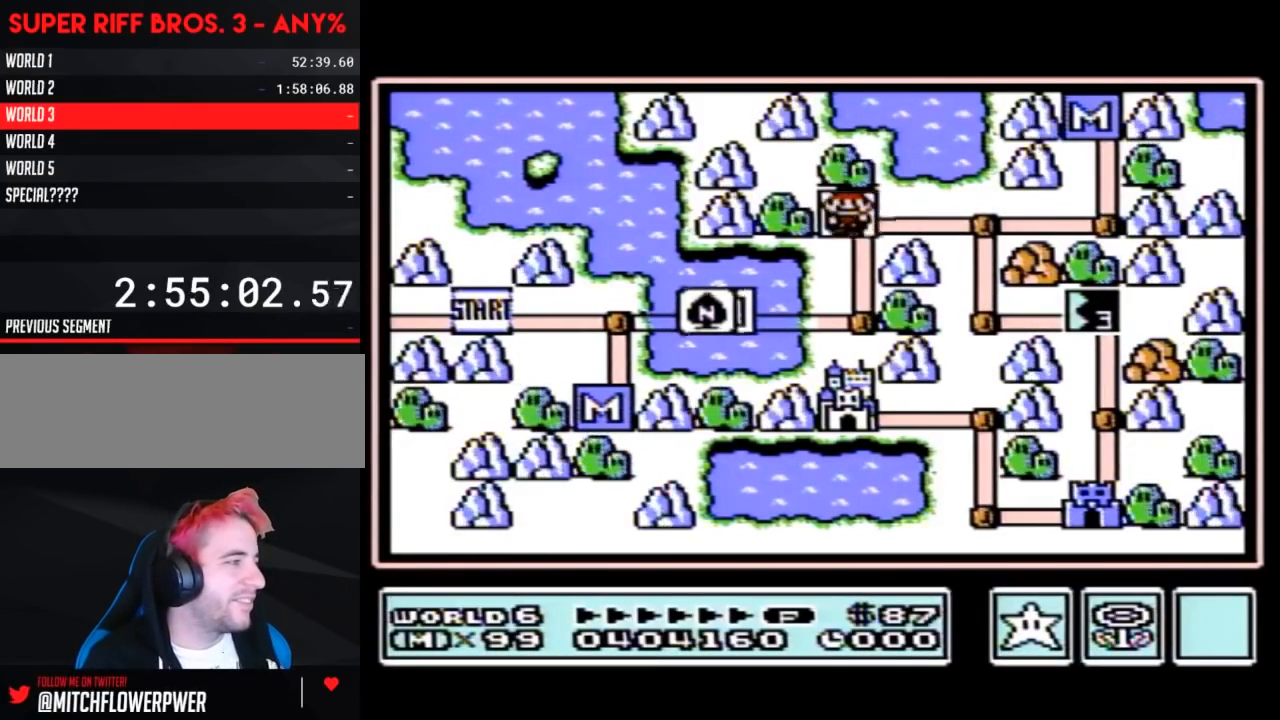
{"buttons": ["DPAD_LEFT"], "events": [[83, "DPAD_DOWN", "down"], [267, "DPAD_DOWN", "up"], [400, "DPAD_LEFT", "down"]]}
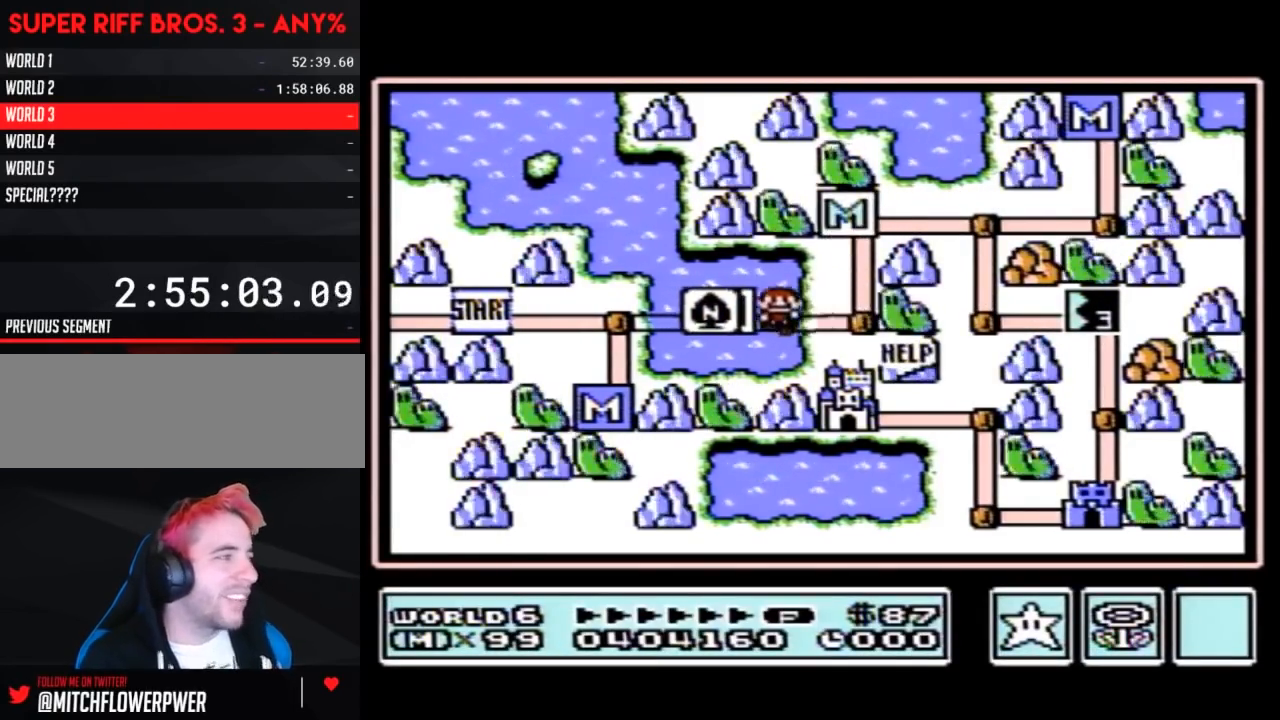
{"buttons": ["DPAD_LEFT"], "events": []}
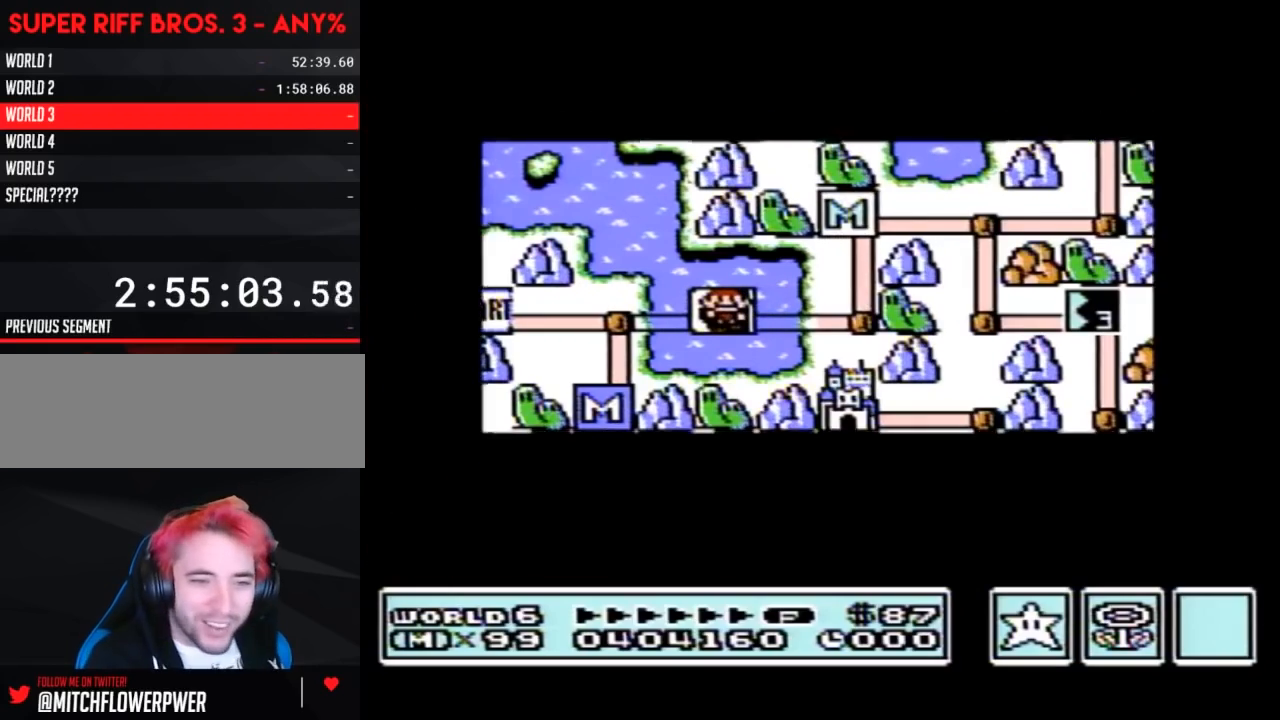
{"buttons": ["DPAD_LEFT"], "events": []}
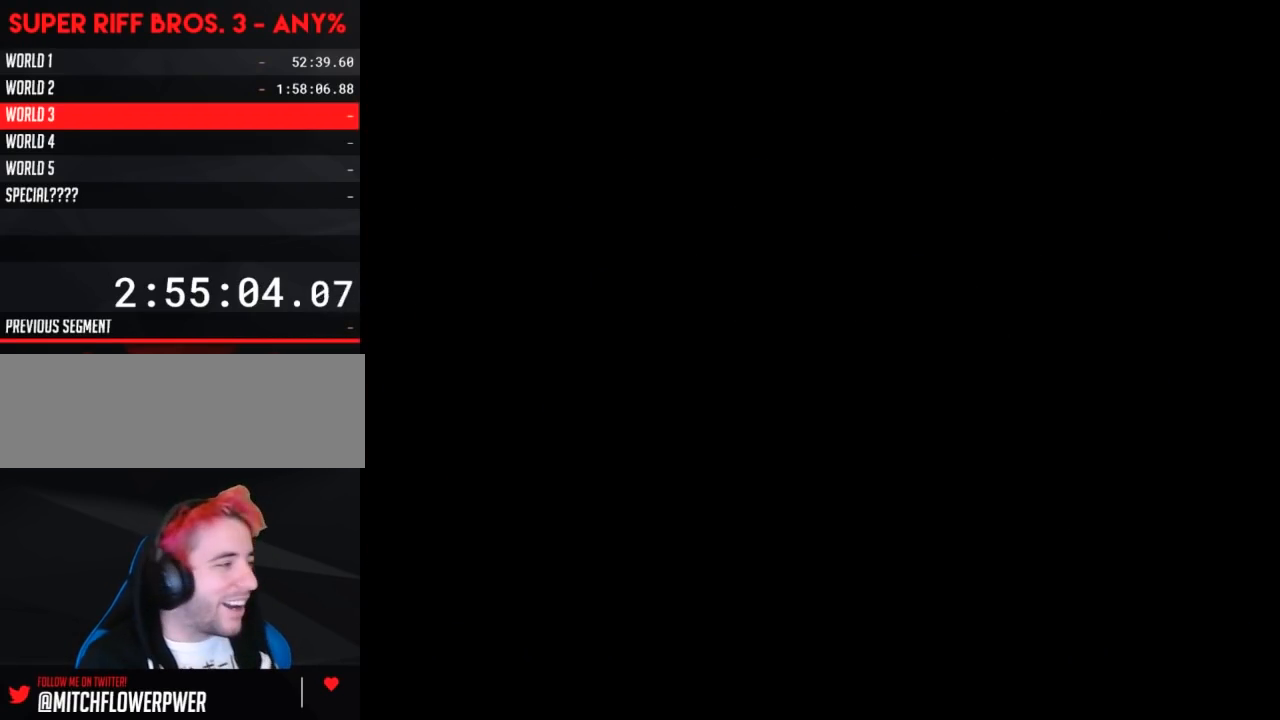
{"buttons": [], "events": [[117, "DPAD_LEFT", "up"]]}
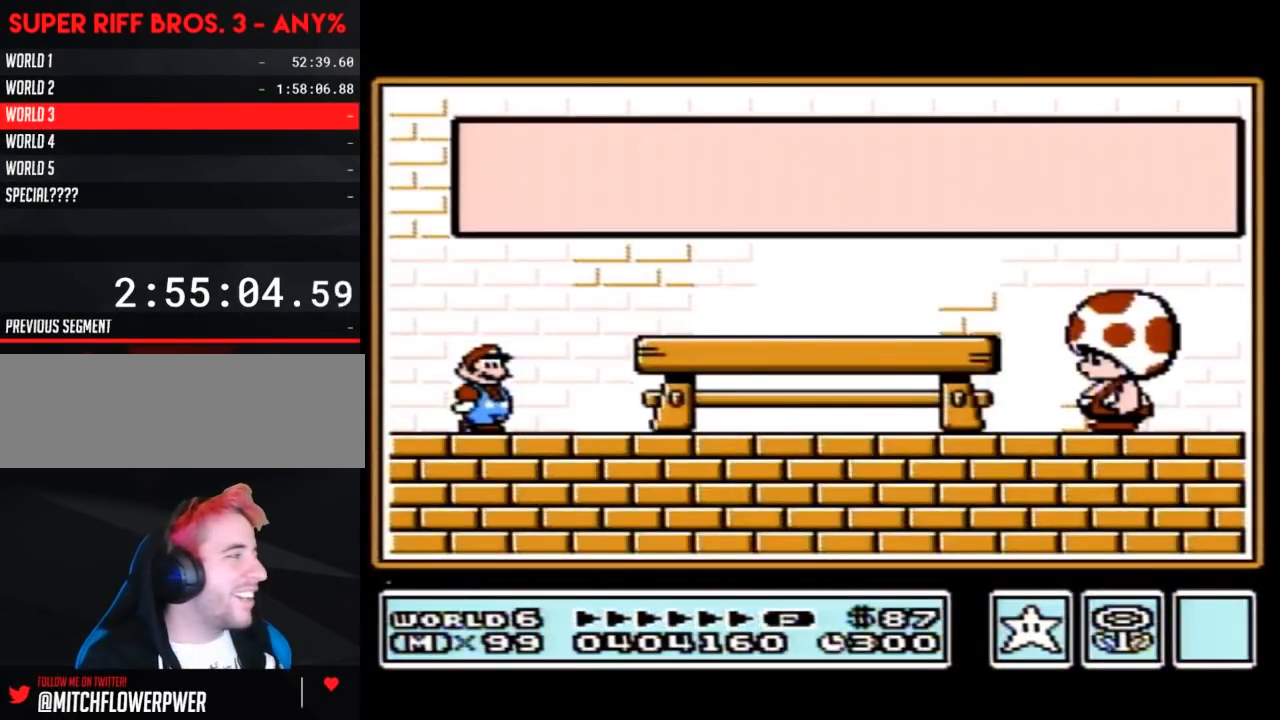
{"buttons": [], "events": [[50, "A", "down"], [150, "A", "up"], [333, "A", "down"], [400, "A", "up"]]}
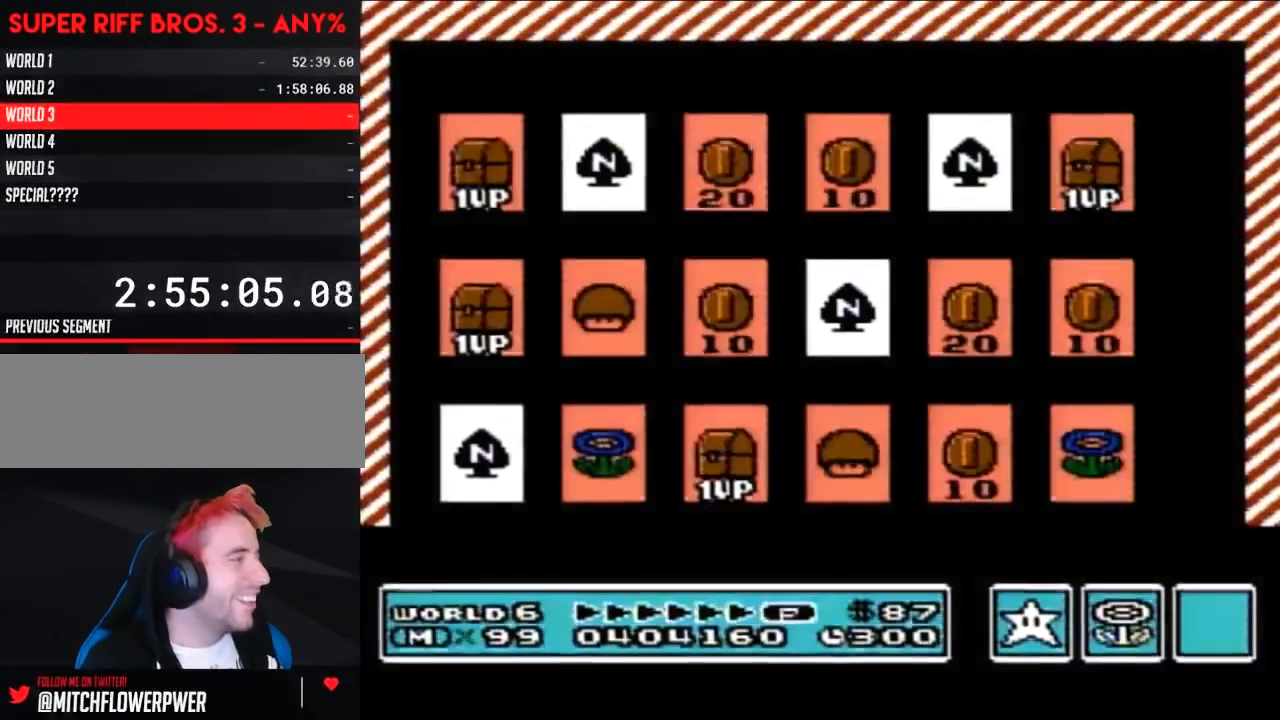
{"buttons": [], "events": []}
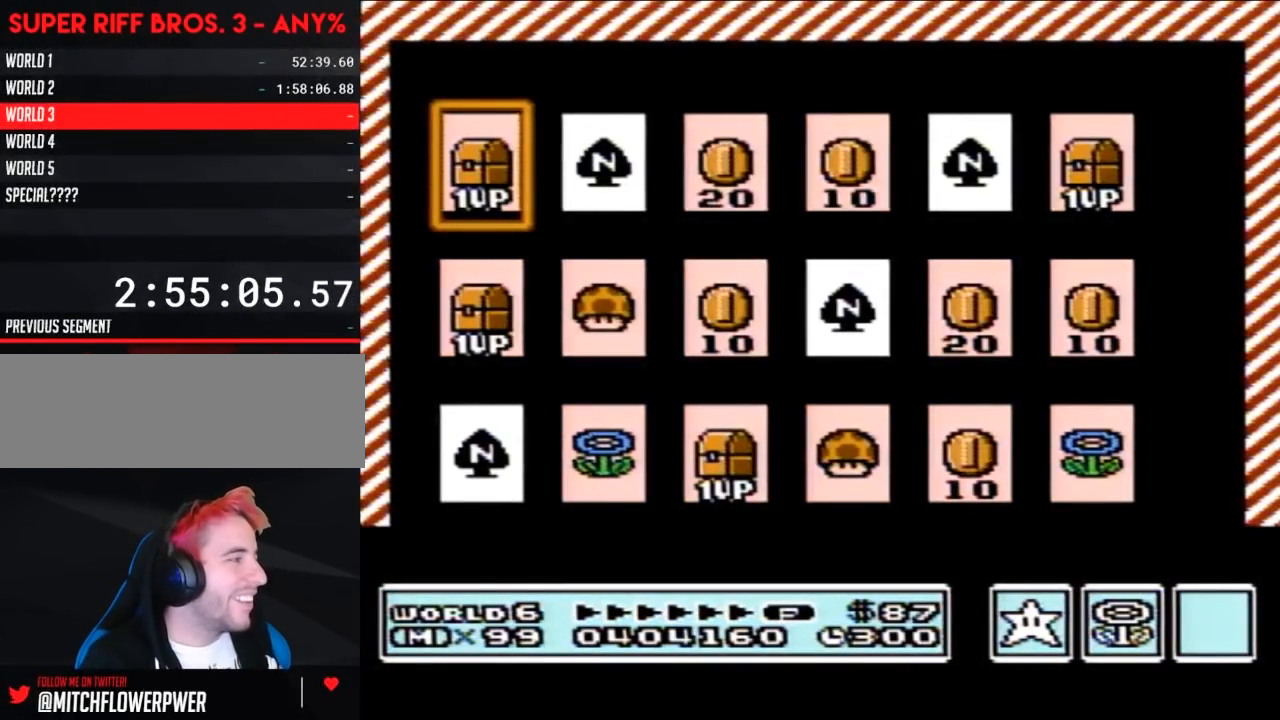
{"buttons": ["DPAD_DOWN"], "events": [[367, "DPAD_DOWN", "down"]]}
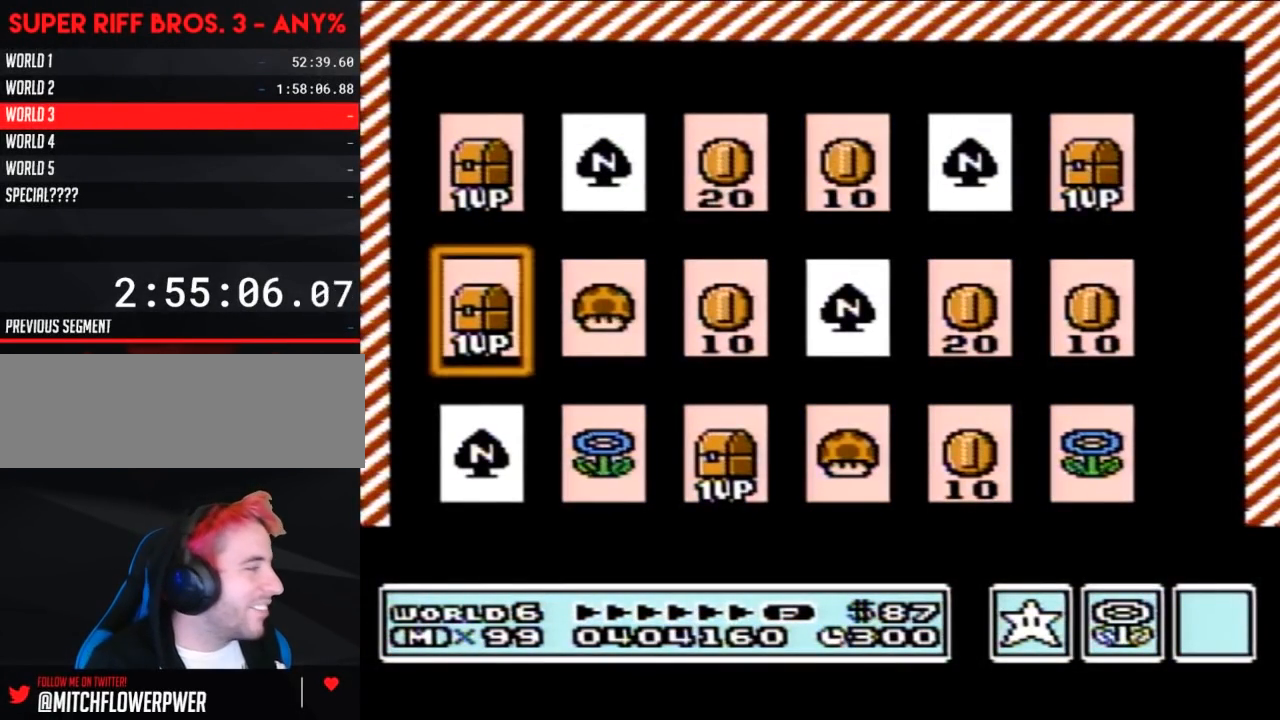
{"buttons": [], "events": [[17, "DPAD_DOWN", "up"], [117, "DPAD_DOWN", "down"], [233, "DPAD_DOWN", "up"], [300, "A", "down"], [367, "A", "up"]]}
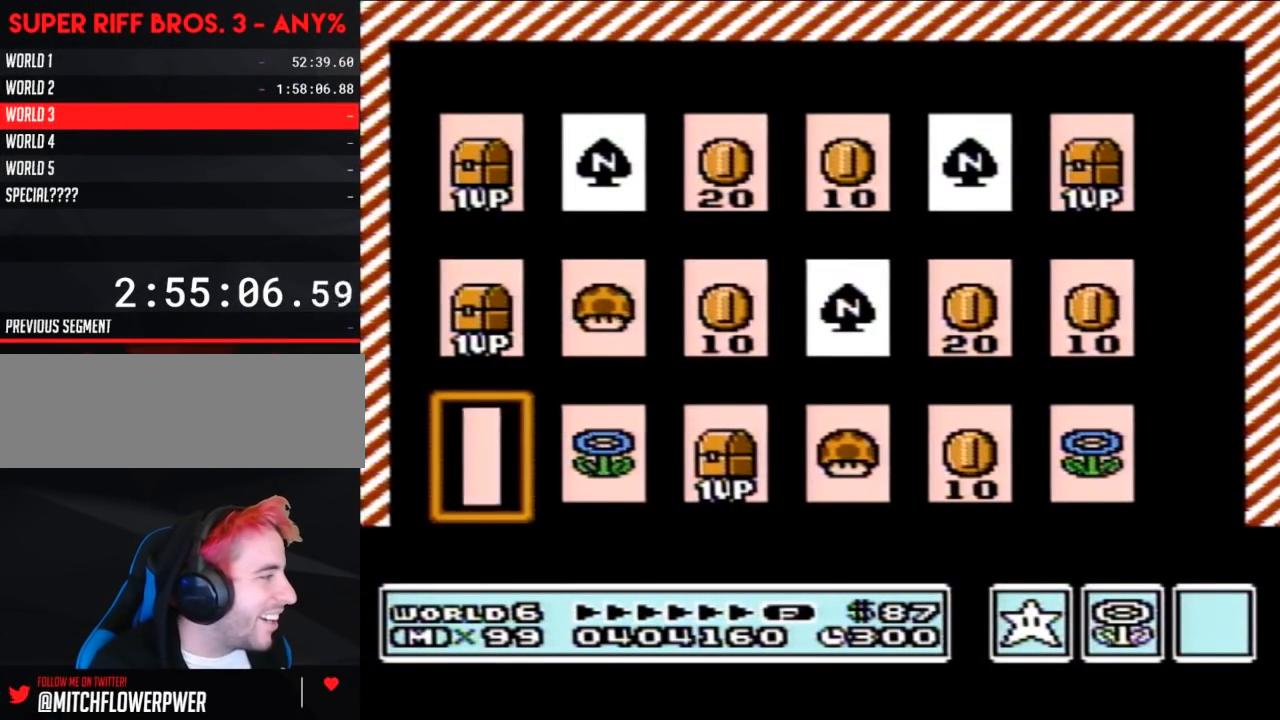
{"buttons": ["DPAD_RIGHT"], "events": [[267, "DPAD_UP", "down"], [367, "DPAD_UP", "up"], [467, "DPAD_RIGHT", "down"]]}
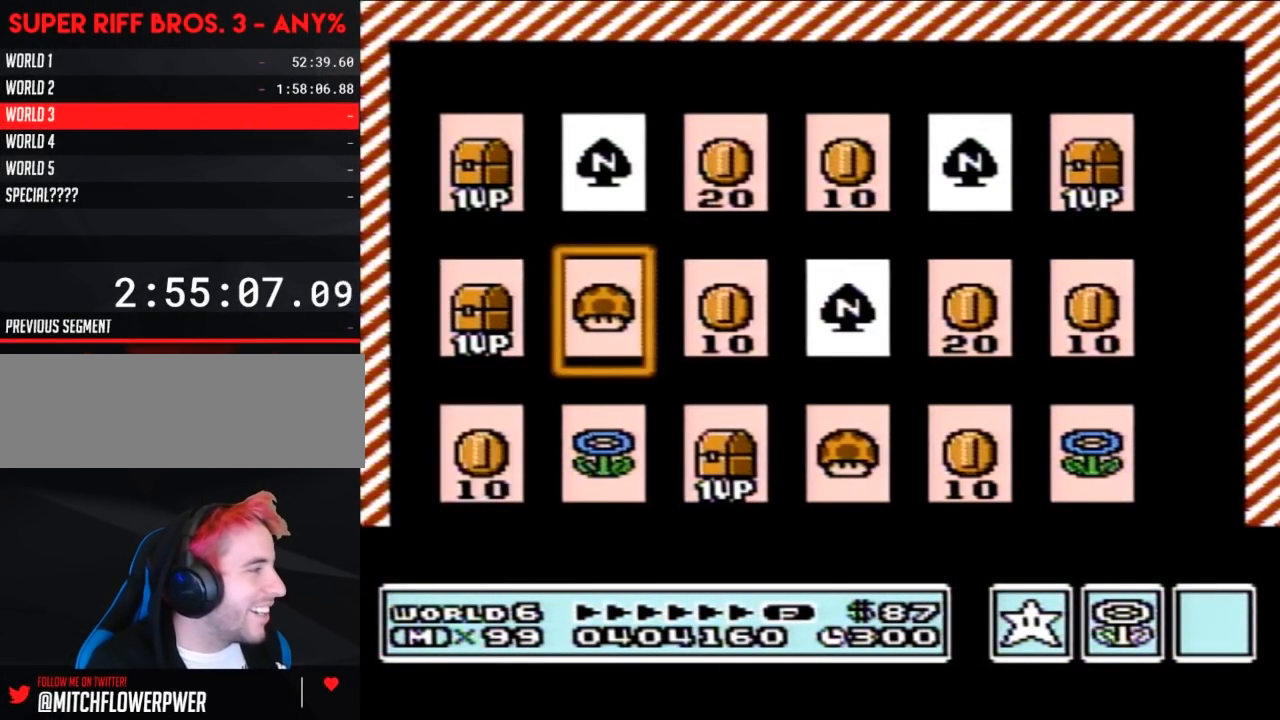
{"buttons": ["DPAD_UP"], "events": [[117, "DPAD_RIGHT", "up"], [183, "DPAD_RIGHT", "down"], [333, "DPAD_RIGHT", "up"], [433, "DPAD_UP", "down"]]}
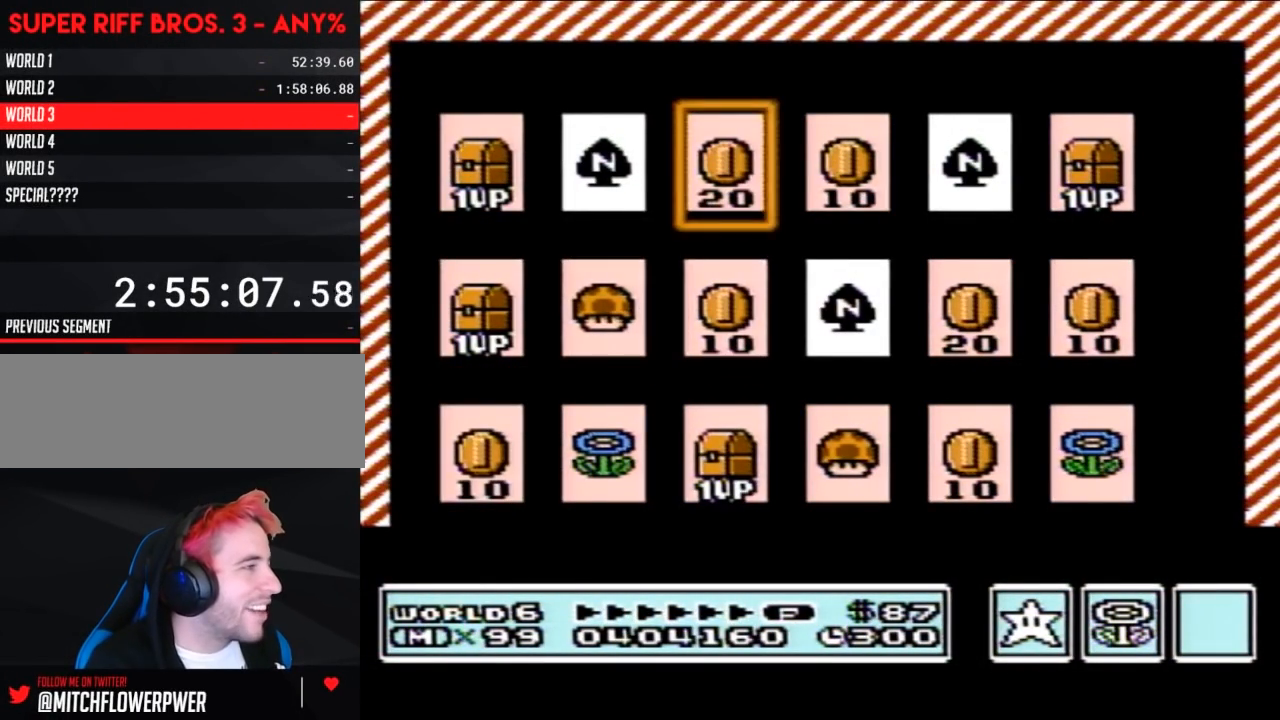
{"buttons": [], "events": [[50, "DPAD_UP", "up"], [150, "DPAD_RIGHT", "down"], [300, "DPAD_RIGHT", "up"], [367, "DPAD_RIGHT", "down"], [483, "DPAD_RIGHT", "up"]]}
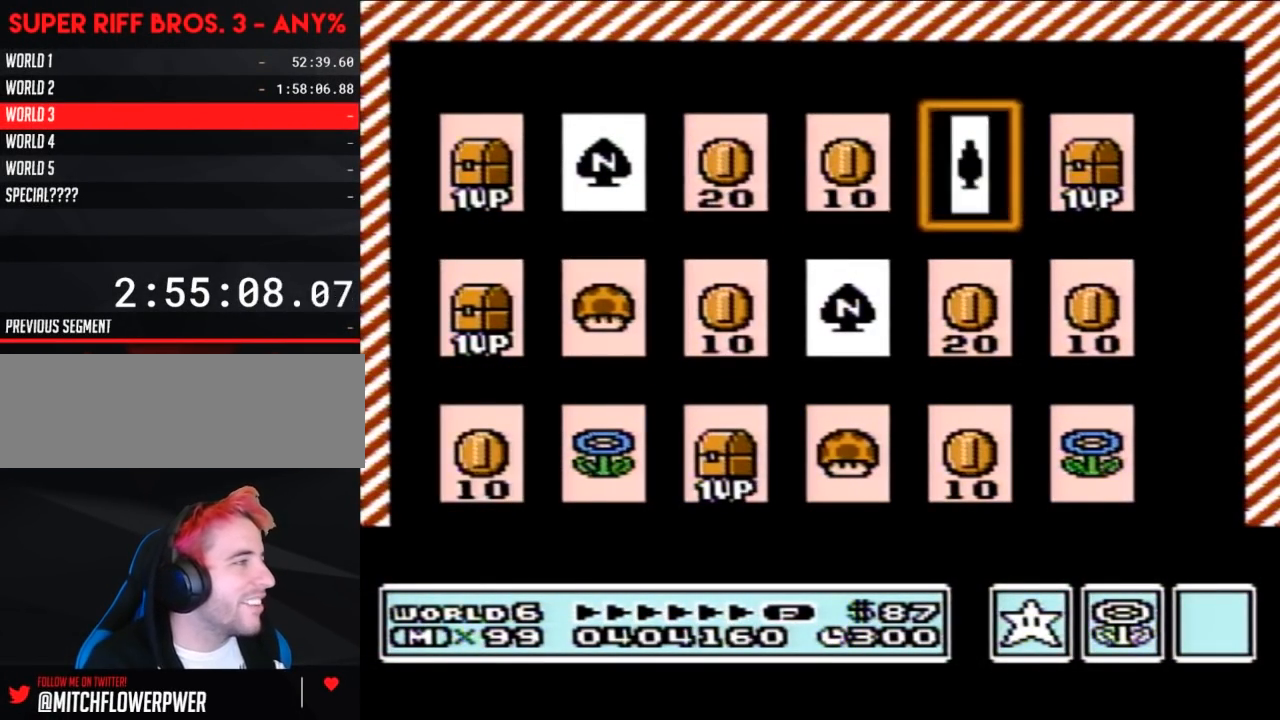
{"buttons": ["DPAD_DOWN"], "events": [[17, "A", "down"], [83, "A", "up"], [467, "DPAD_DOWN", "down"]]}
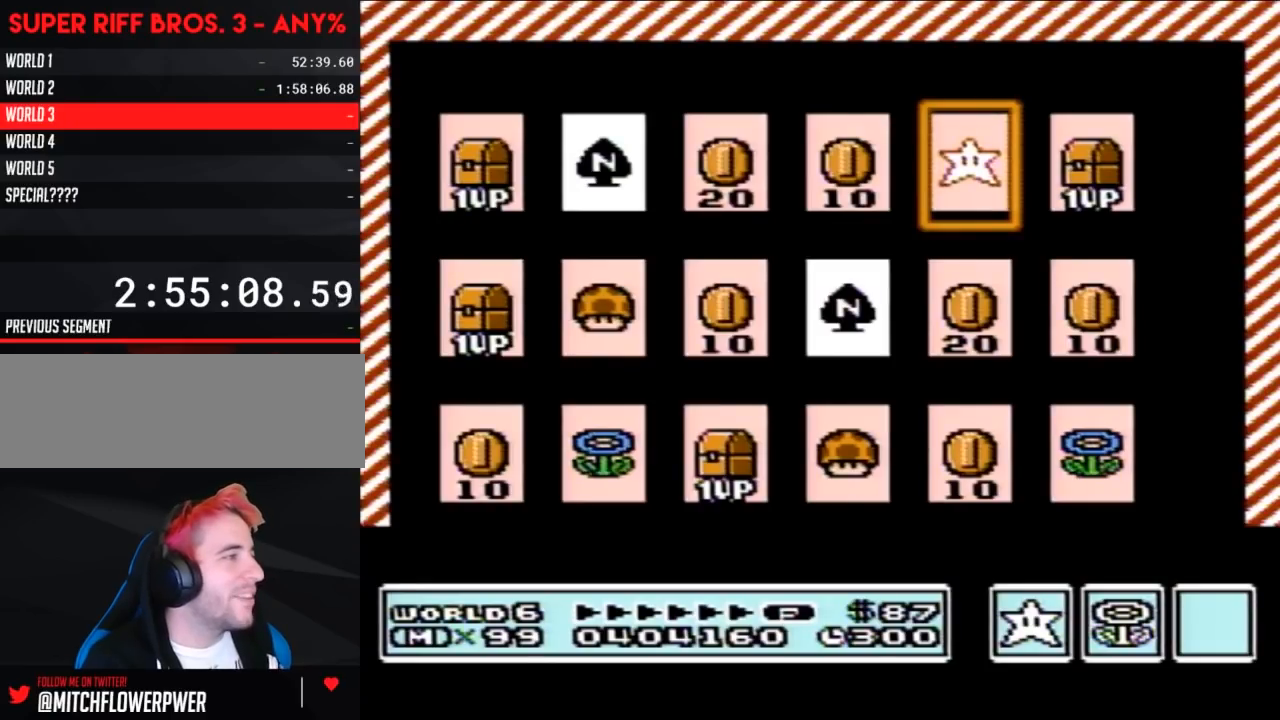
{"buttons": [], "events": [[117, "DPAD_DOWN", "up"]]}
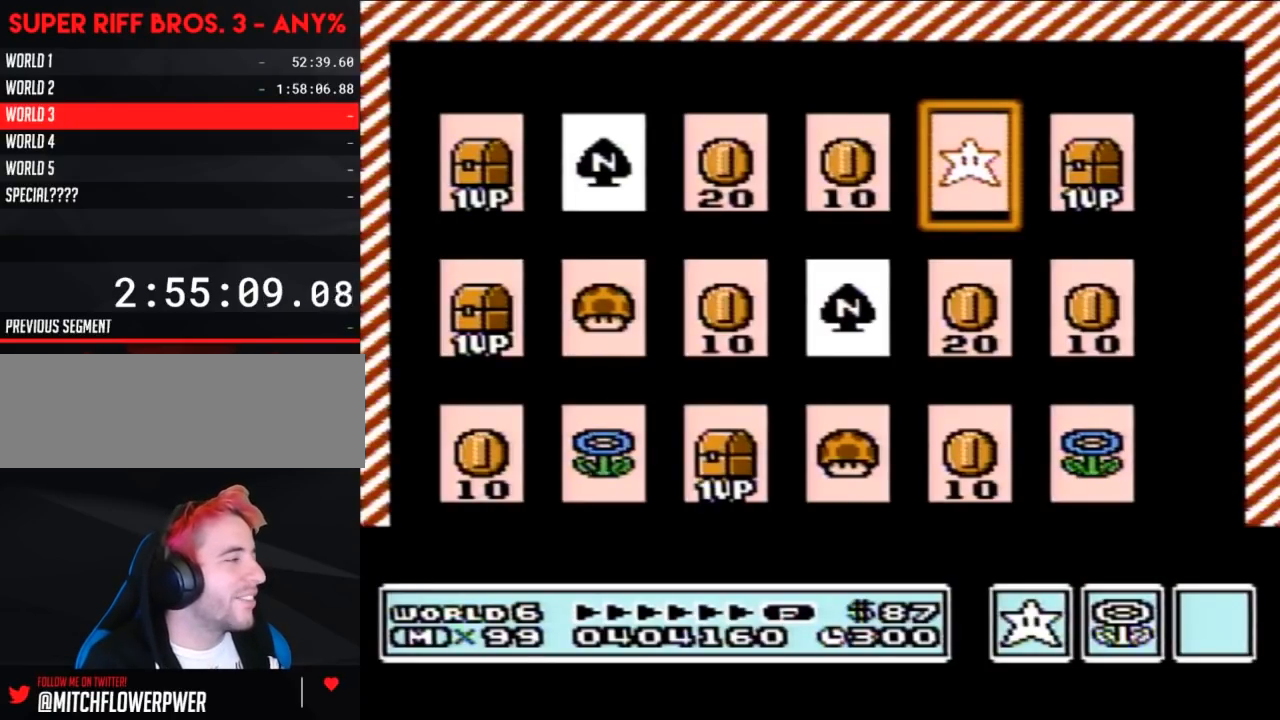
{"buttons": [], "events": []}
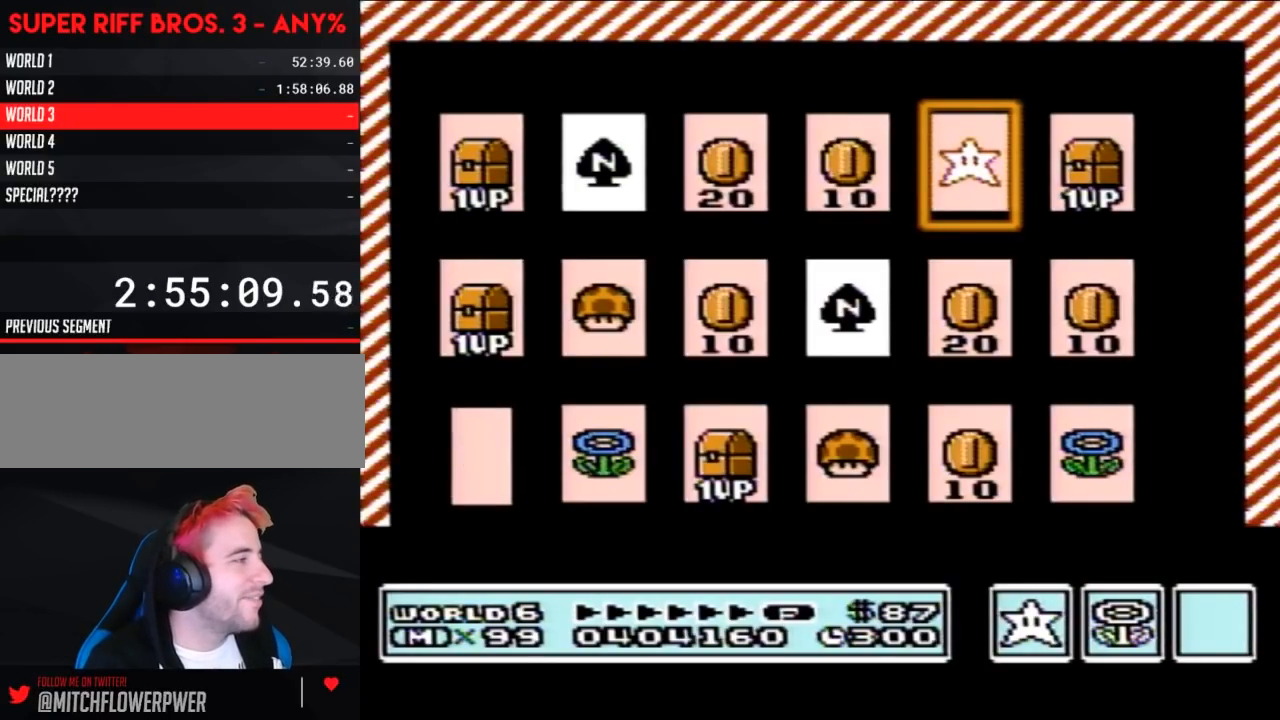
{"buttons": [], "events": []}
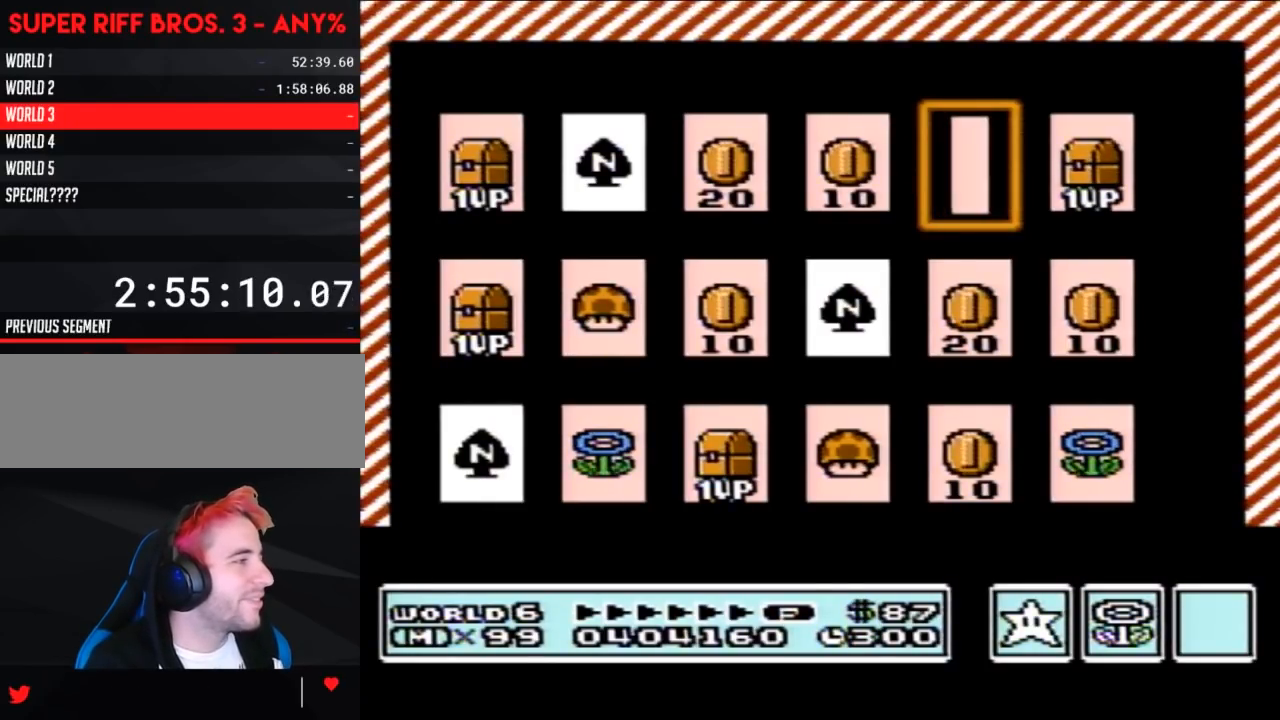
{"buttons": [], "events": [[300, "DPAD_LEFT", "down"], [467, "DPAD_LEFT", "up"]]}
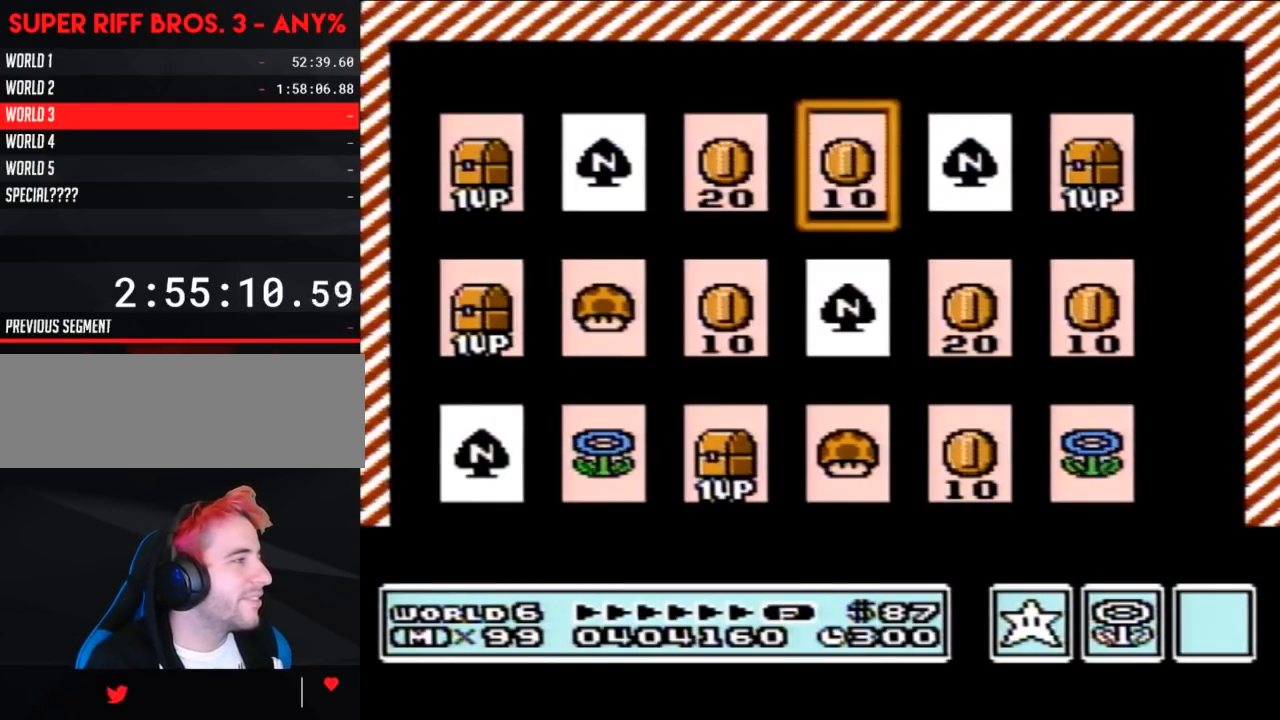
{"buttons": [], "events": [[83, "DPAD_DOWN", "down"], [217, "DPAD_DOWN", "up"], [233, "A", "down"], [300, "A", "up"]]}
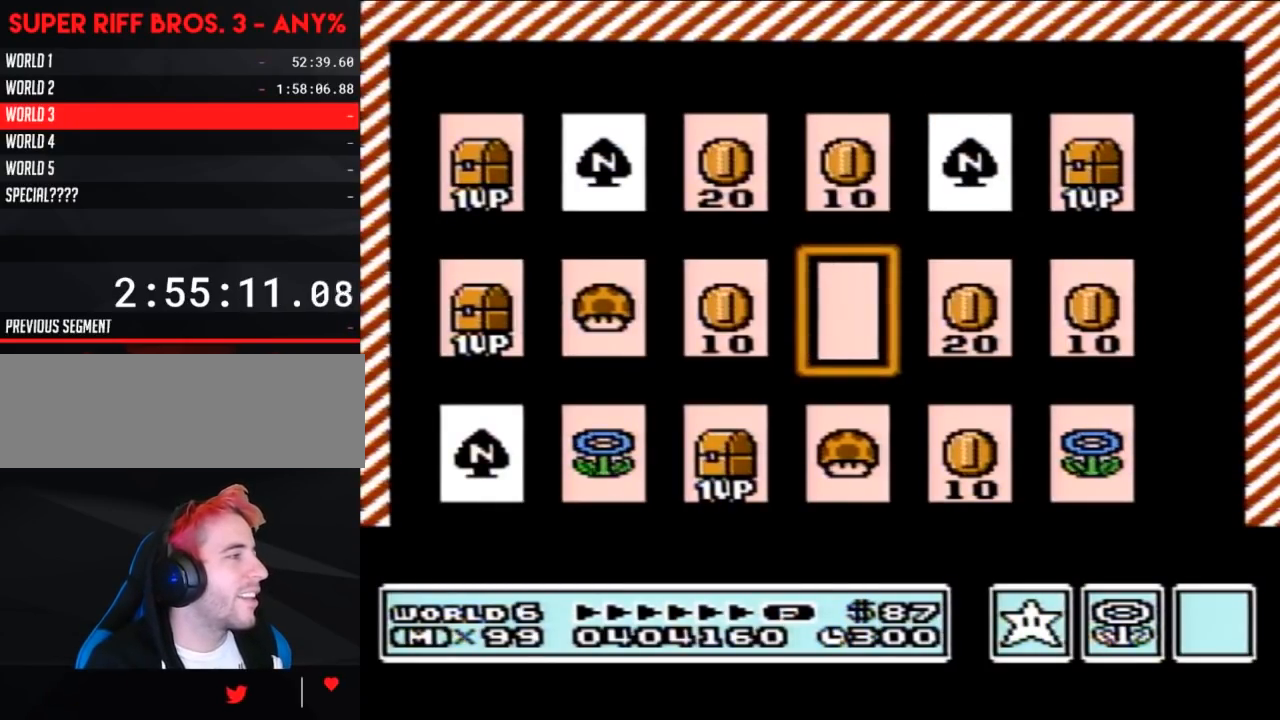
{"buttons": [], "events": []}
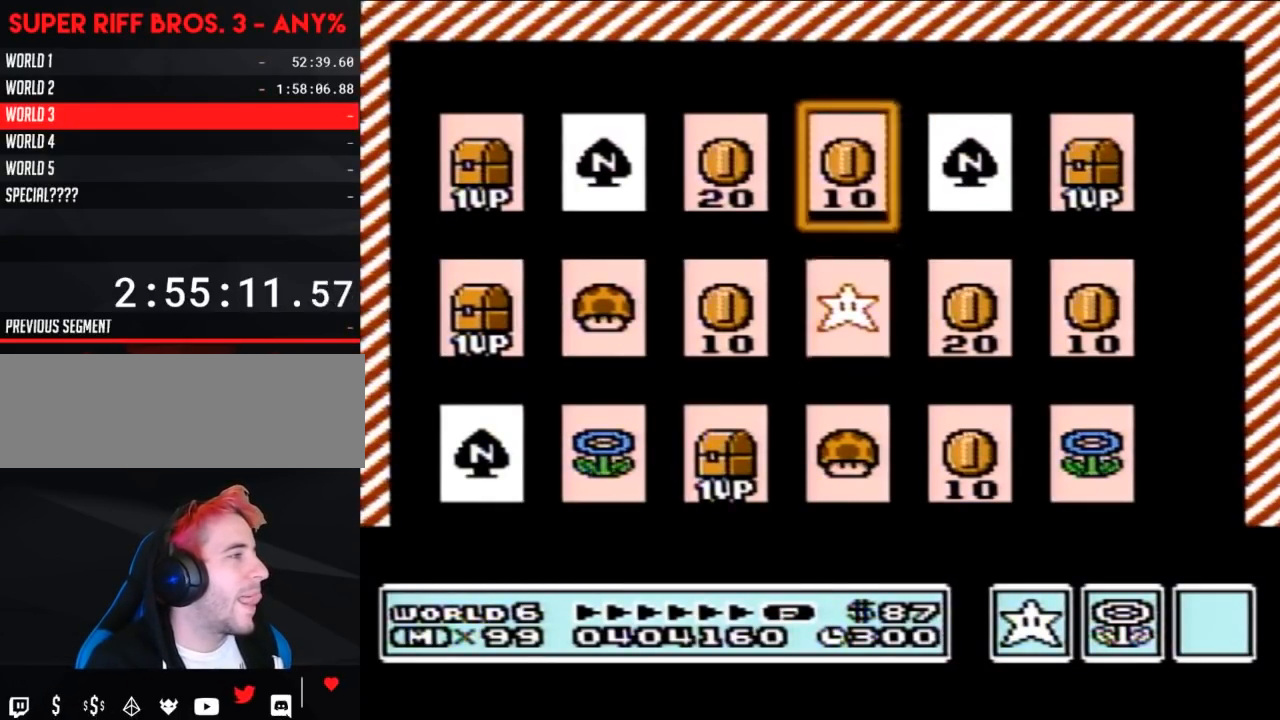
{"buttons": [], "events": [[50, "DPAD_UP", "down"], [150, "DPAD_UP", "up"], [233, "DPAD_RIGHT", "down"], [400, "A", "down"], [400, "DPAD_RIGHT", "up"], [450, "A", "up"]]}
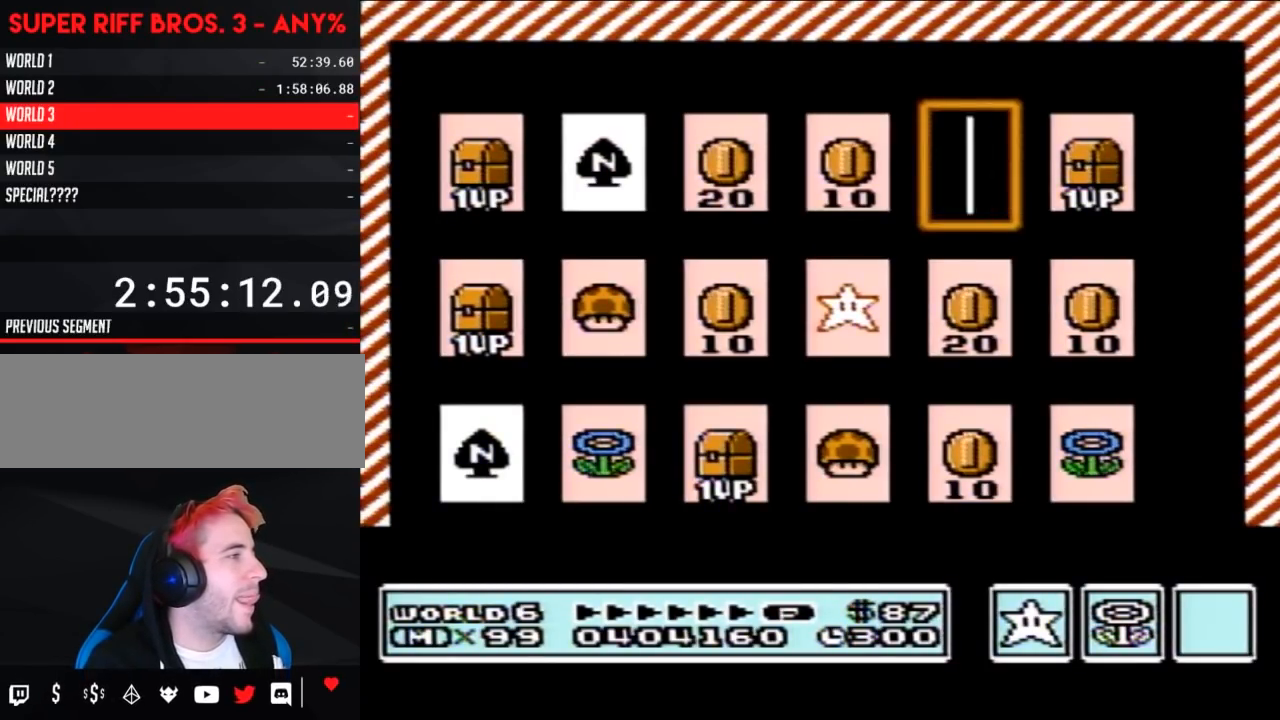
{"buttons": [], "events": [[333, "DPAD_LEFT", "down"], [433, "DPAD_LEFT", "up"]]}